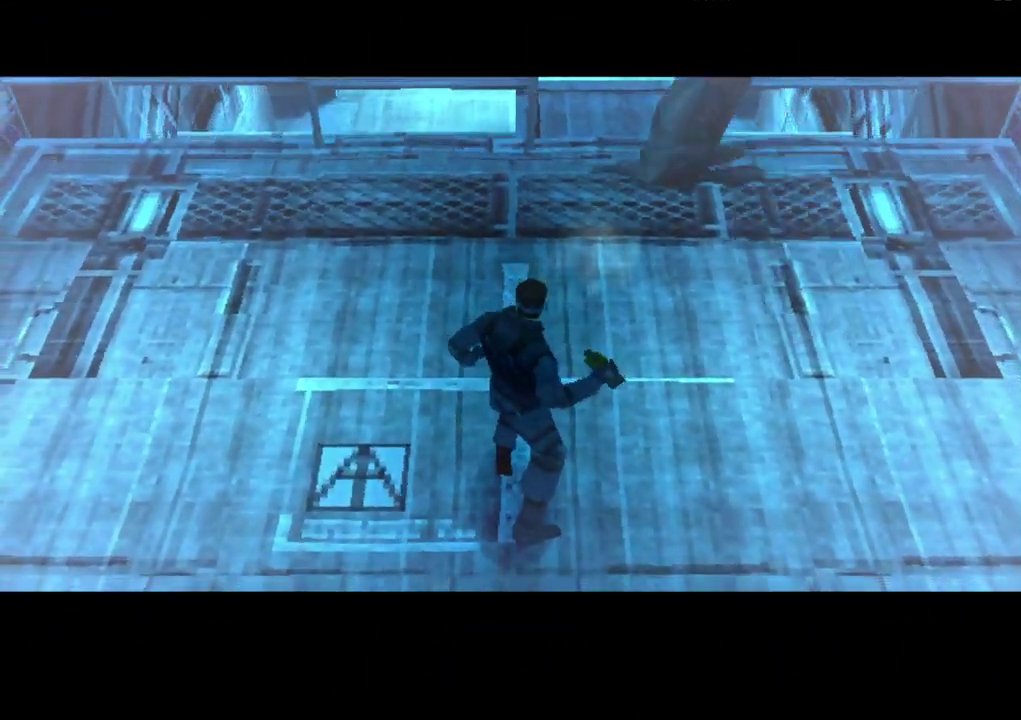
Gameplay with a controller (PlayStation layout); each line is a JSON object with the inputs held at the frame after it. "events" lists button and stick changes between this image and that frame as [ms after this image, input, new state], when the widget could be followed in between. Not read: L3 R3 keyboard_mouse left_stick right_stick.
{"buttons": ["DPAD_UP"], "events": [[483, "DPAD_UP", "down"]]}
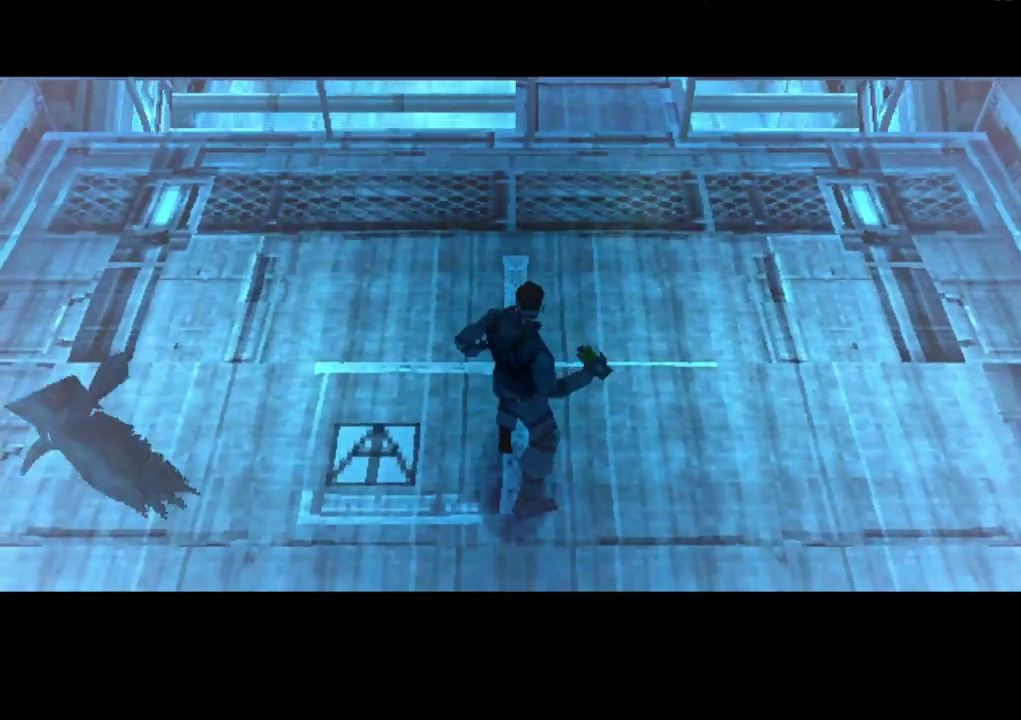
{"buttons": [], "events": [[67, "DPAD_UP", "up"]]}
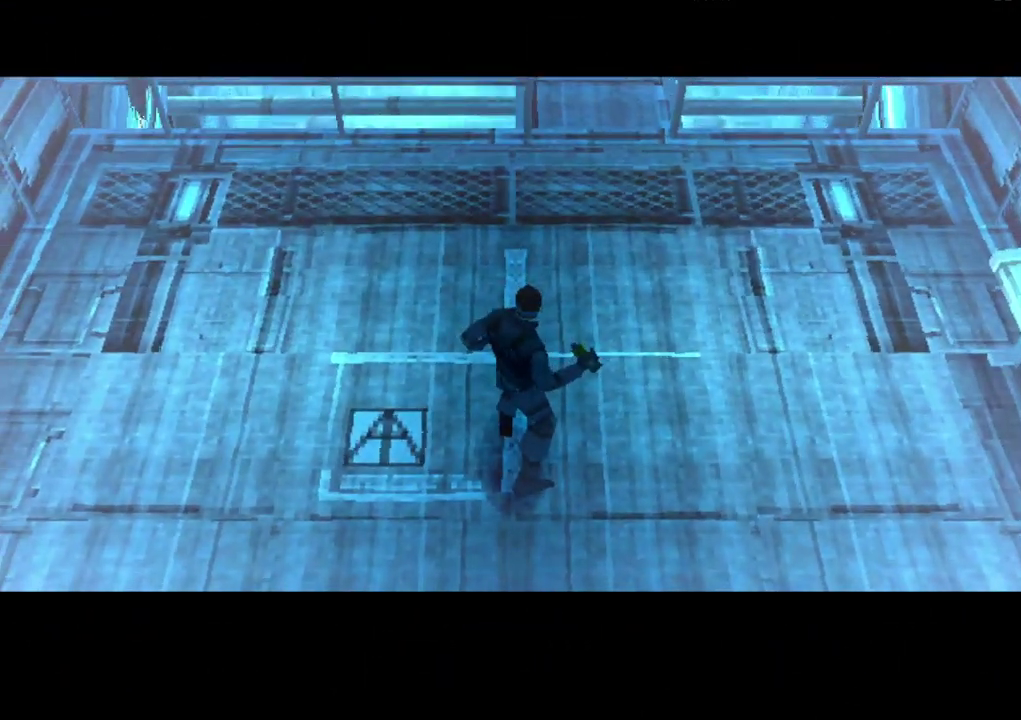
{"buttons": [], "events": []}
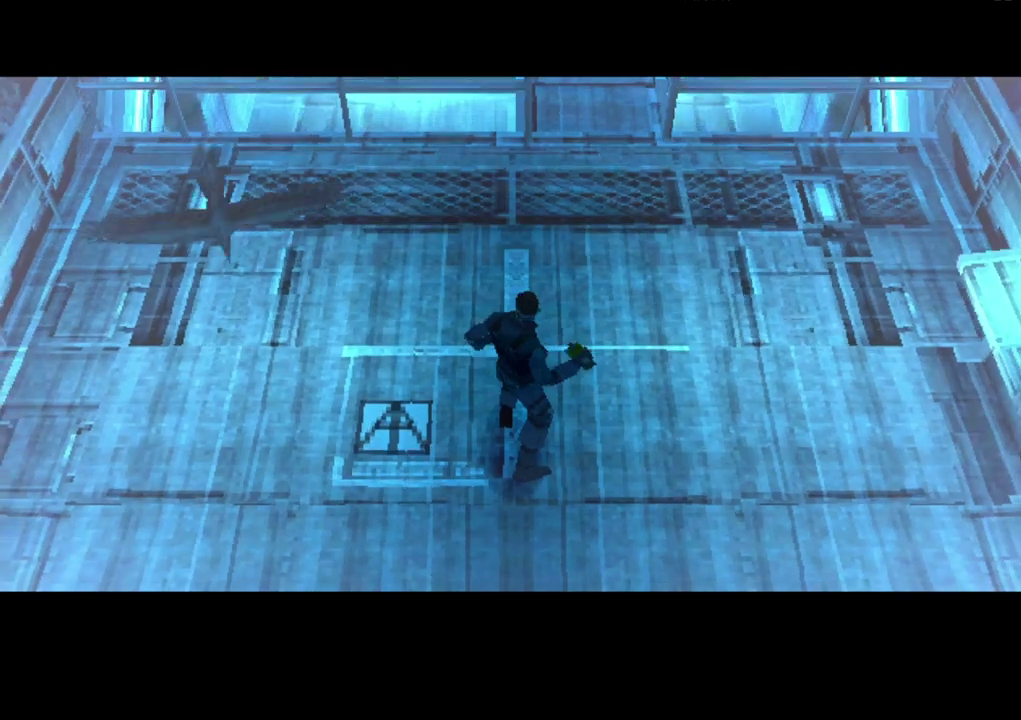
{"buttons": [], "events": [[83, "DPAD_UP", "down"], [433, "DPAD_UP", "up"]]}
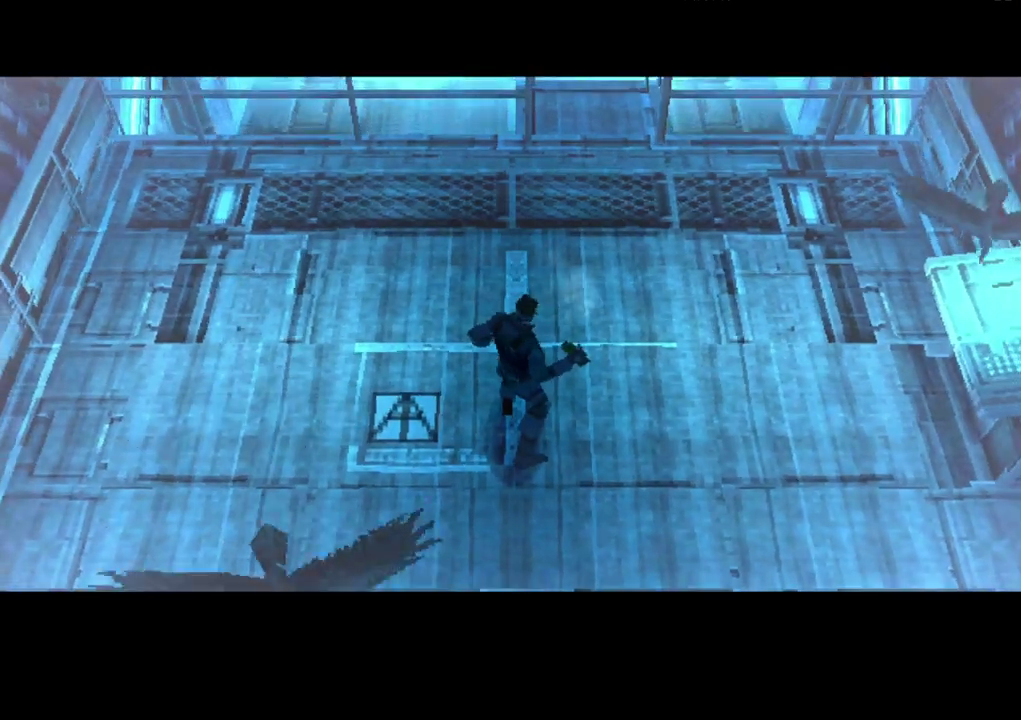
{"buttons": [], "events": []}
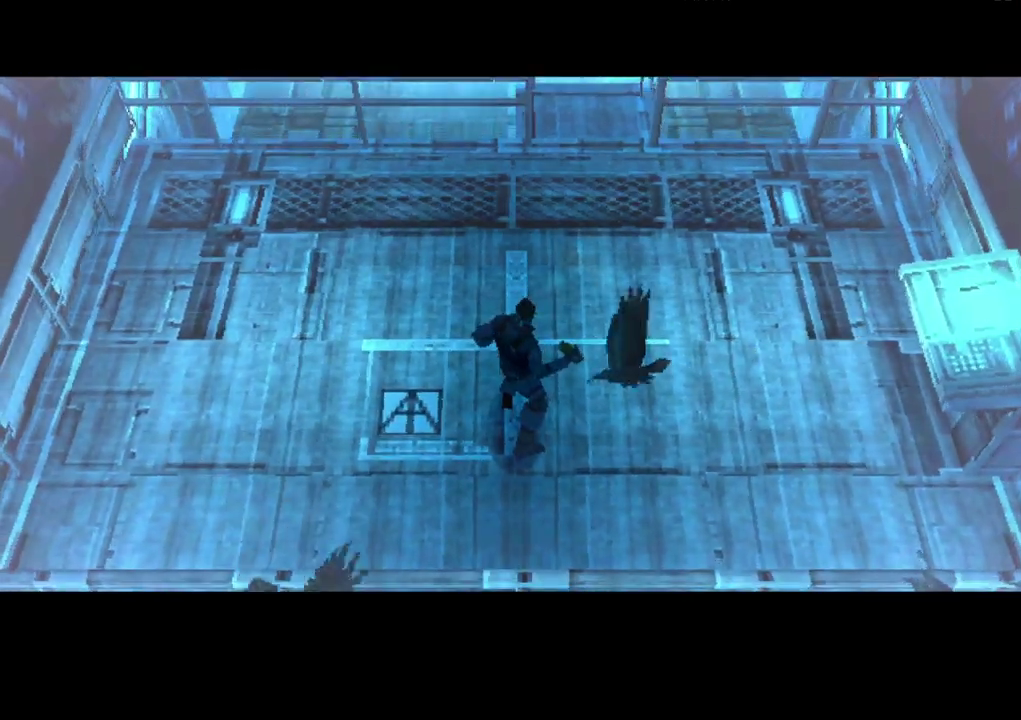
{"buttons": [], "events": []}
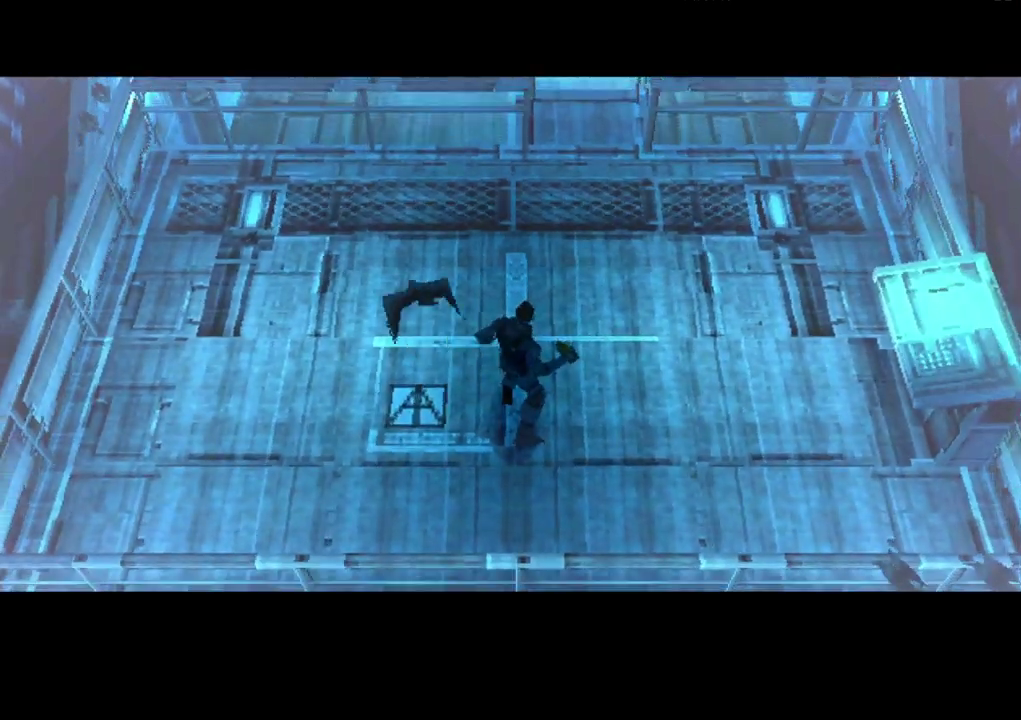
{"buttons": ["DPAD_UP"], "events": [[350, "DPAD_UP", "down"]]}
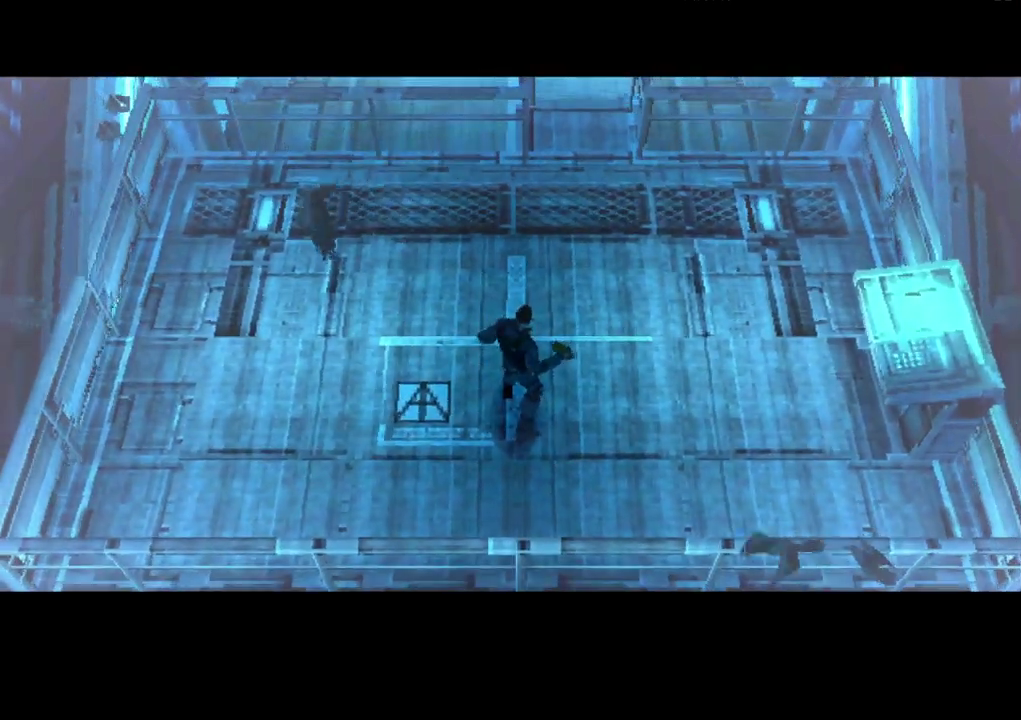
{"buttons": ["DPAD_UP"], "events": []}
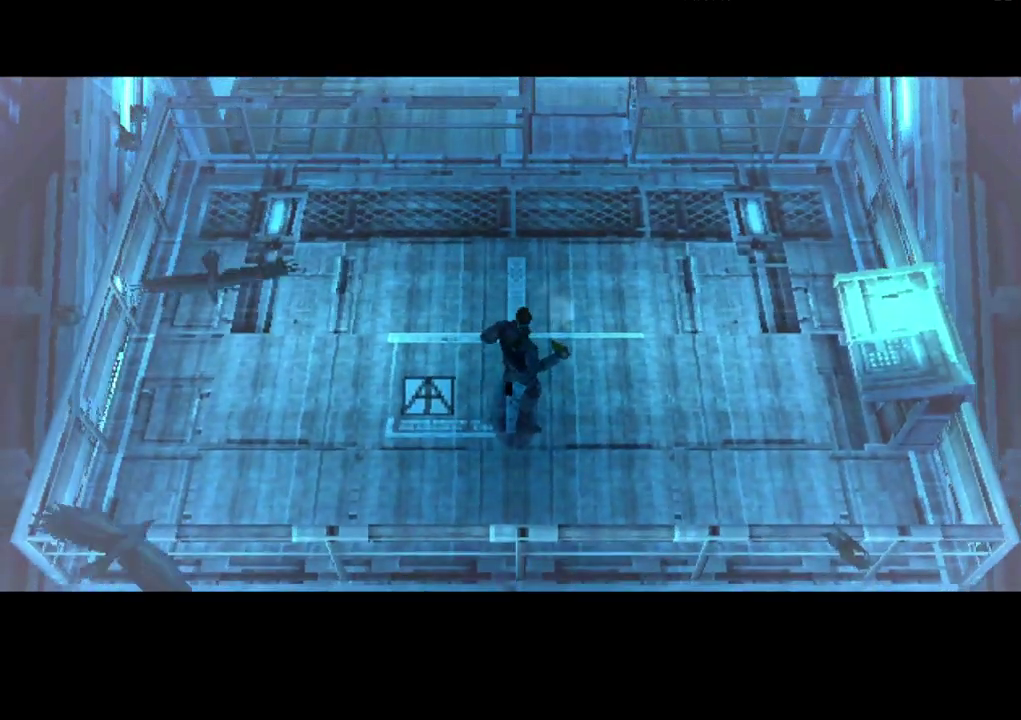
{"buttons": ["DPAD_UP"], "events": []}
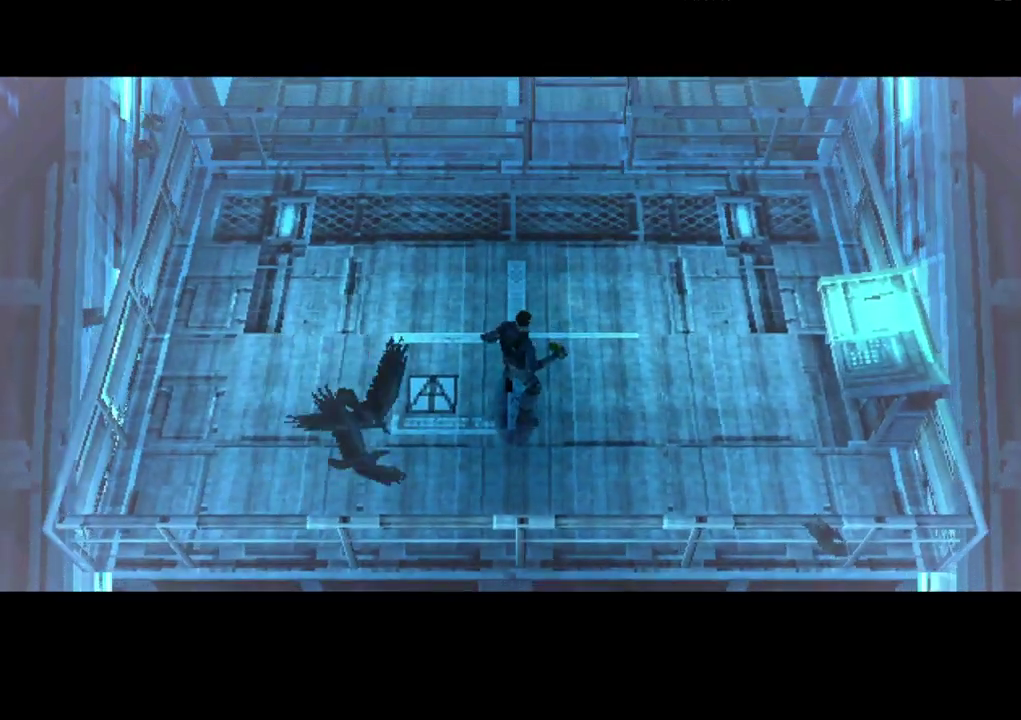
{"buttons": ["DPAD_UP"], "events": []}
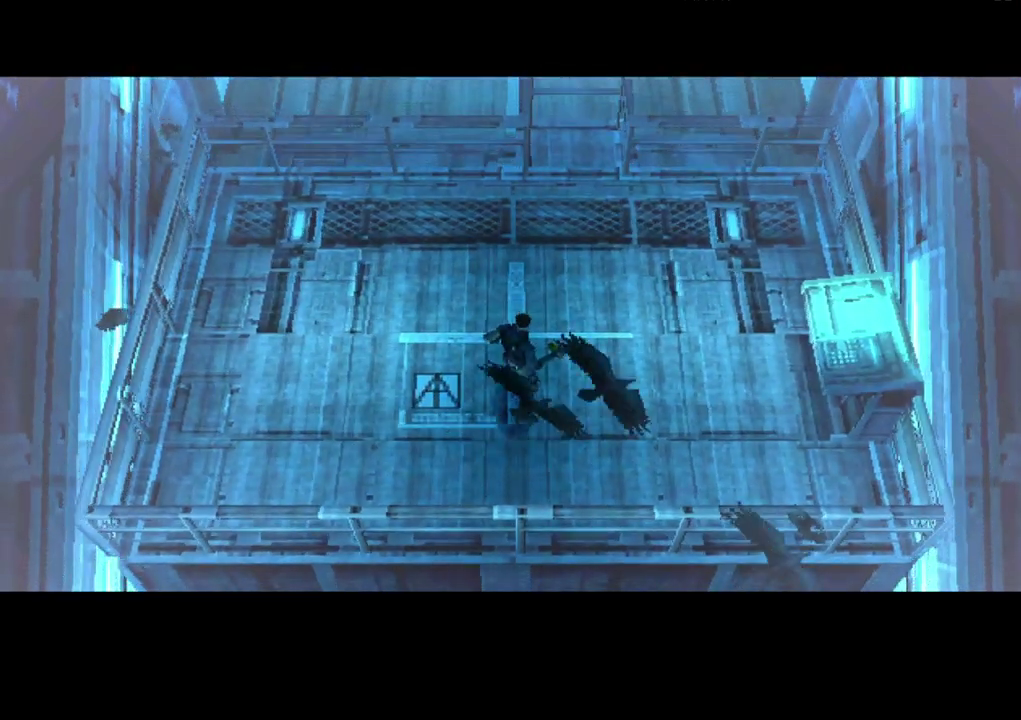
{"buttons": ["DPAD_UP"], "events": [[133, "DPAD_UP", "up"], [267, "DPAD_UP", "down"]]}
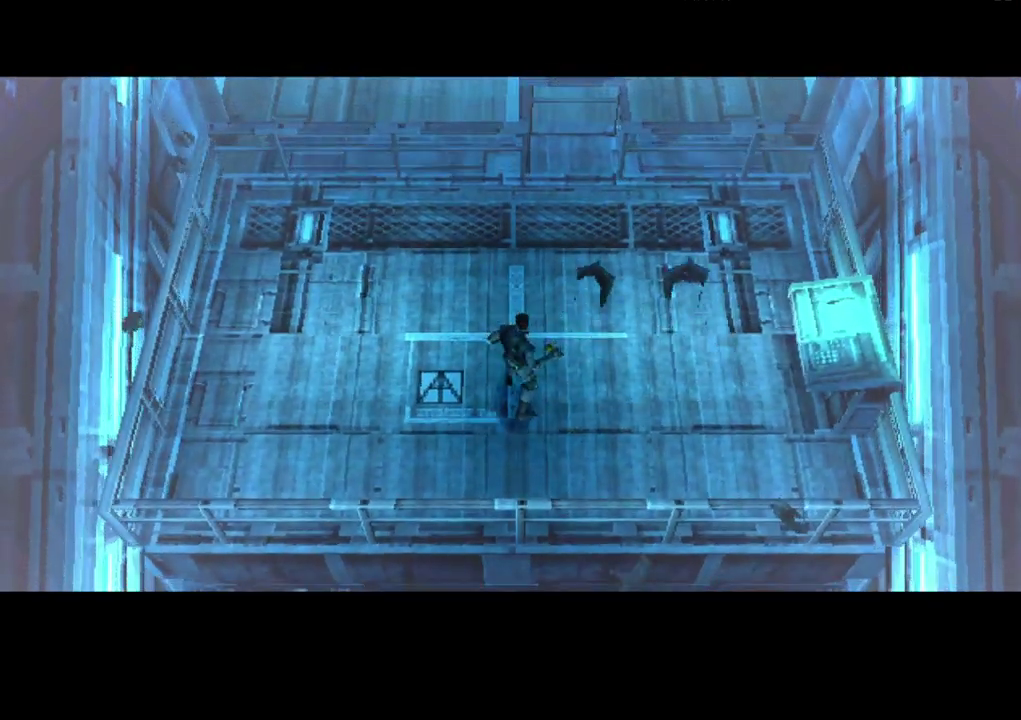
{"buttons": ["DPAD_UP"], "events": []}
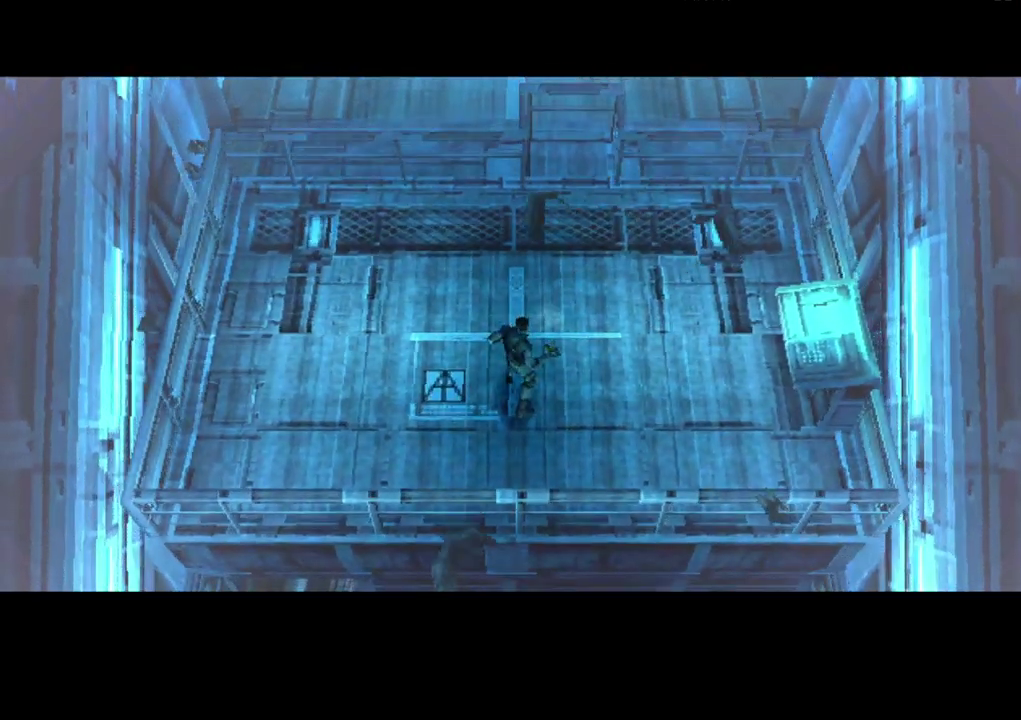
{"buttons": ["DPAD_UP"], "events": []}
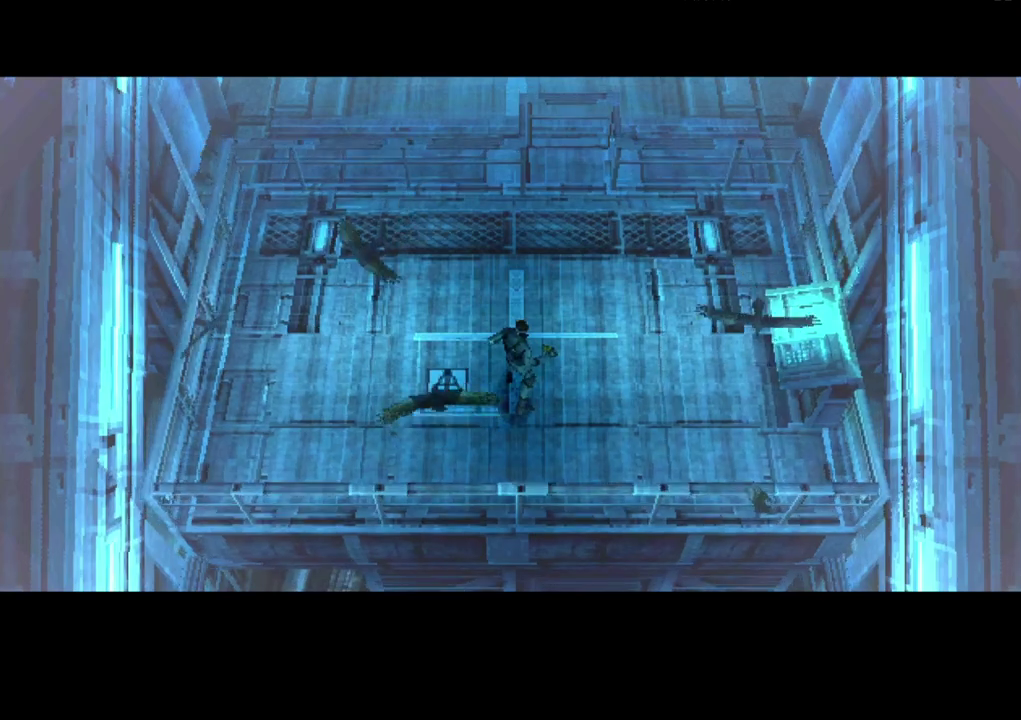
{"buttons": ["DPAD_UP"], "events": []}
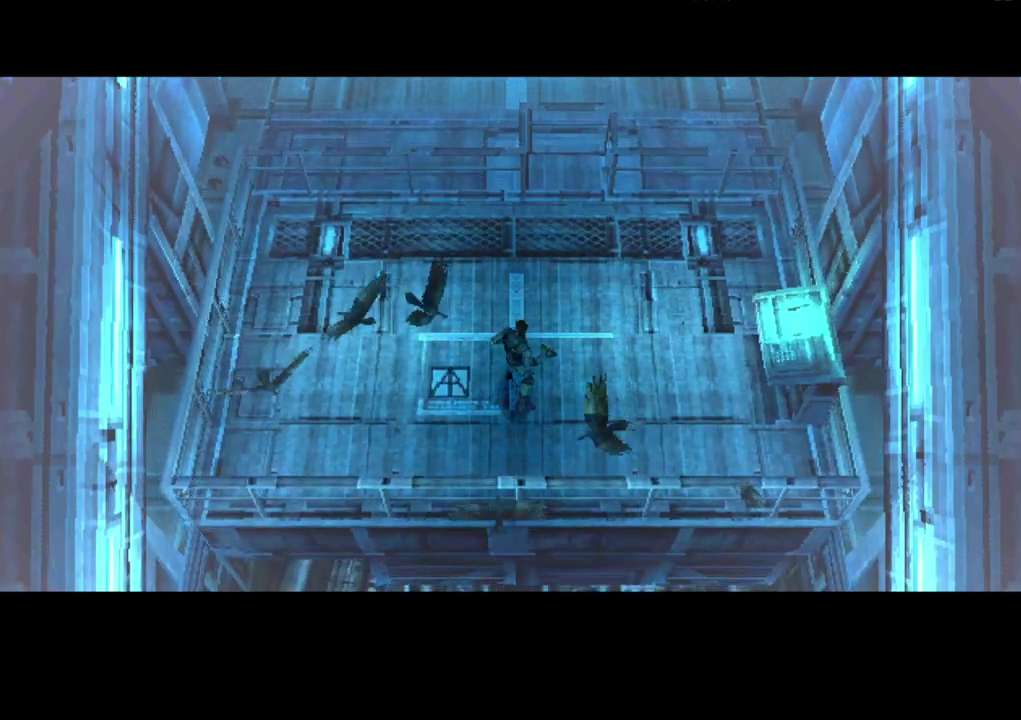
{"buttons": ["DPAD_UP"], "events": []}
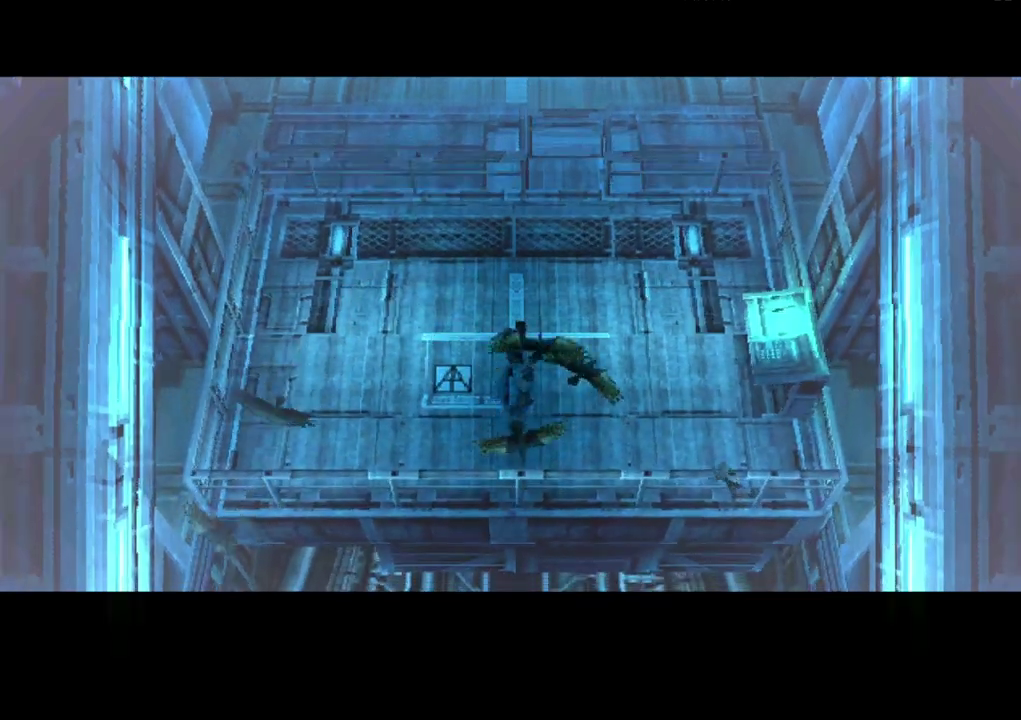
{"buttons": ["DPAD_UP"], "events": []}
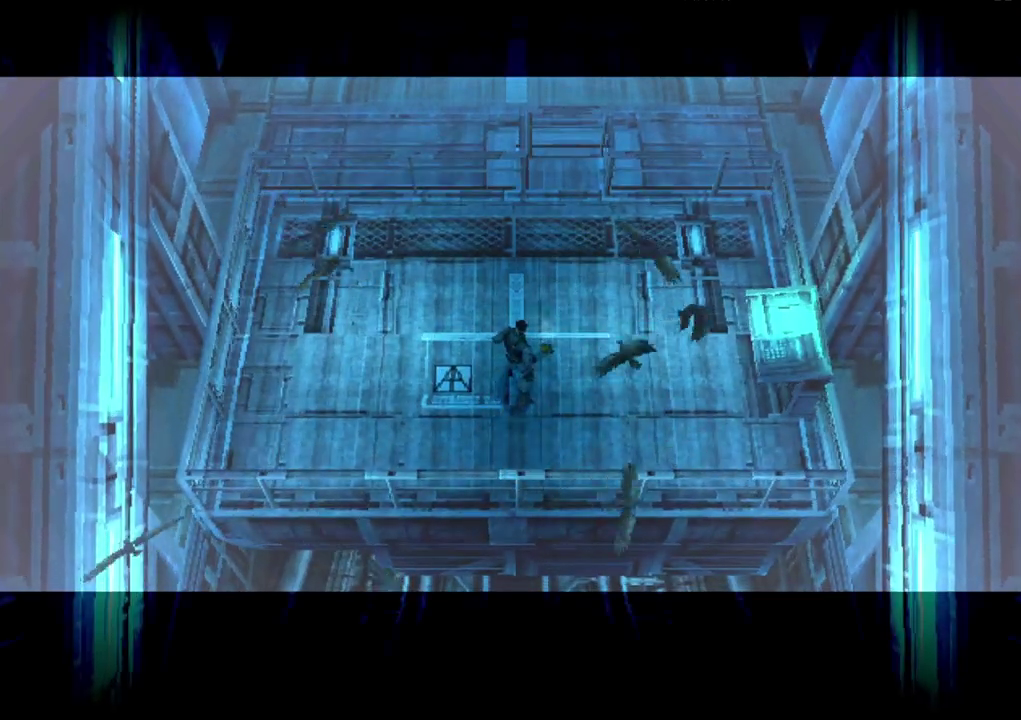
{"buttons": ["DPAD_UP"], "events": []}
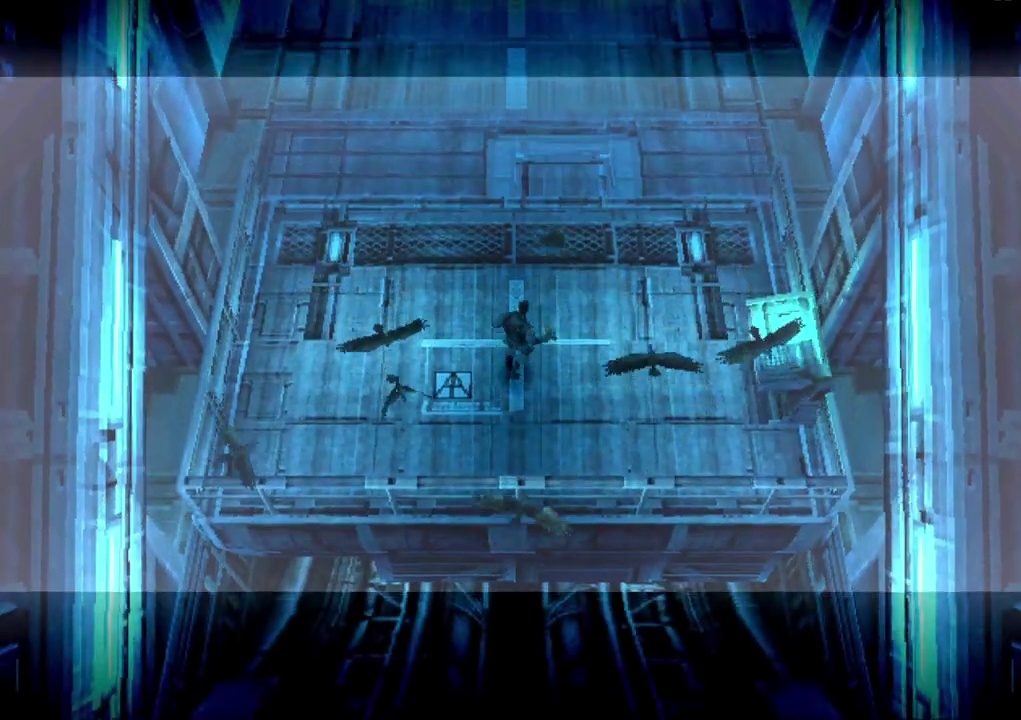
{"buttons": ["DPAD_UP"], "events": []}
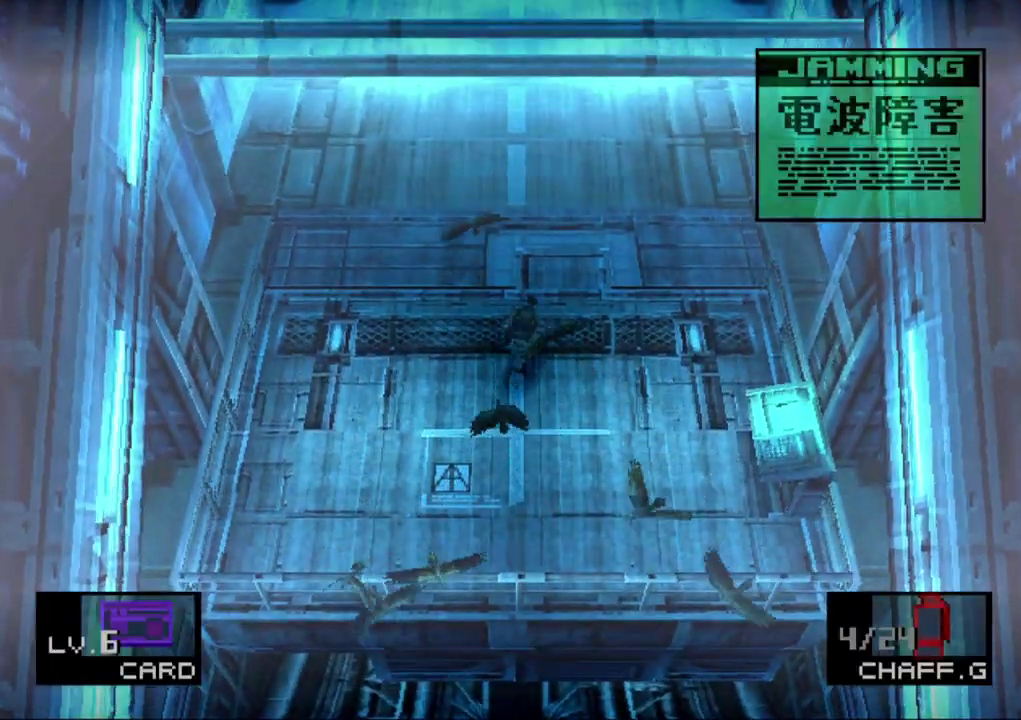
{"buttons": ["DPAD_UP"], "events": []}
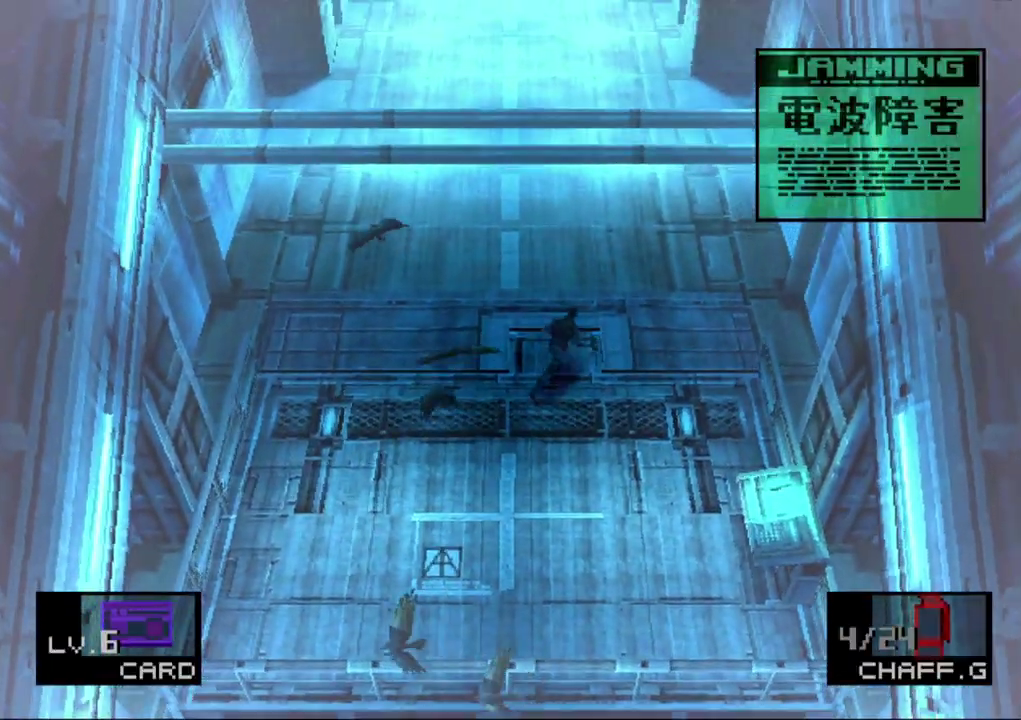
{"buttons": ["DPAD_UP"], "events": []}
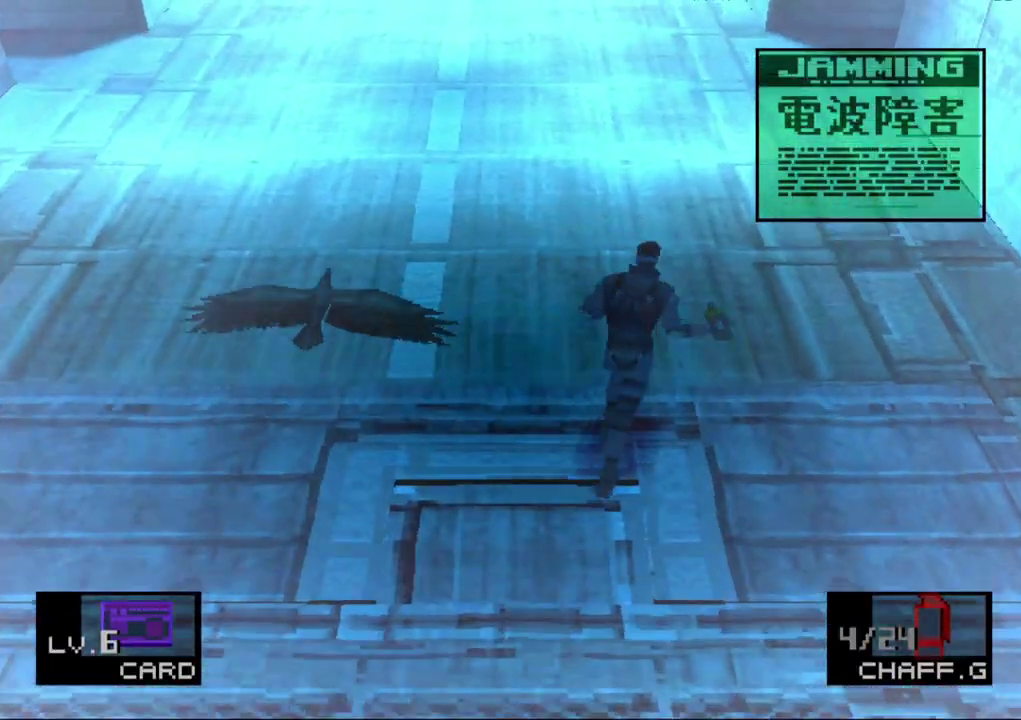
{"buttons": ["DPAD_UP"], "events": []}
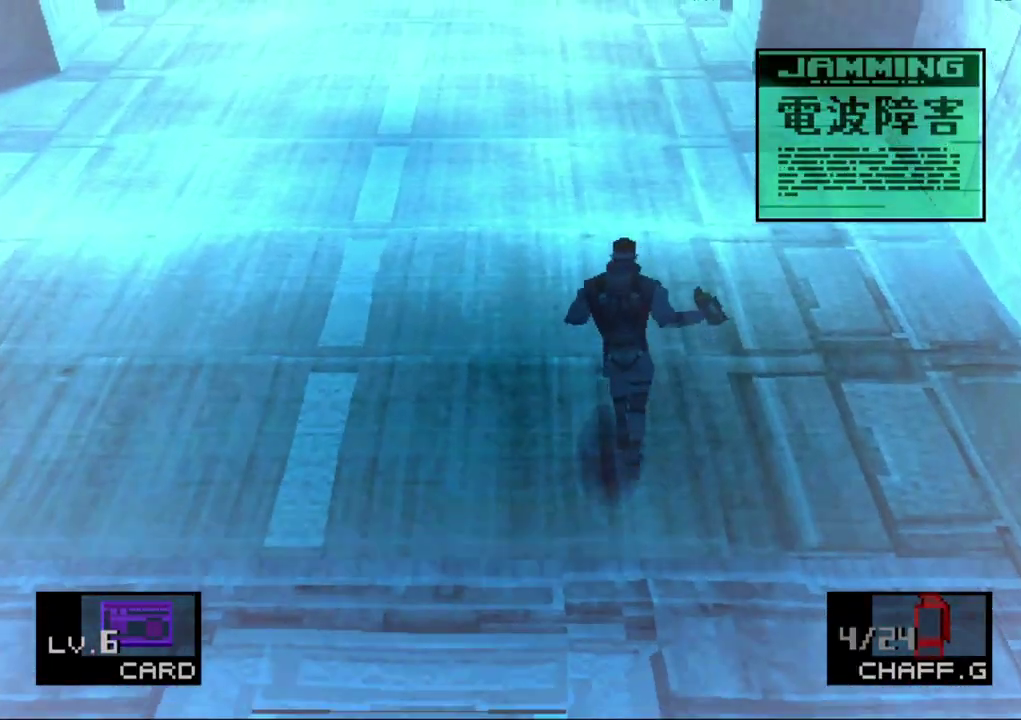
{"buttons": ["DPAD_UP"], "events": []}
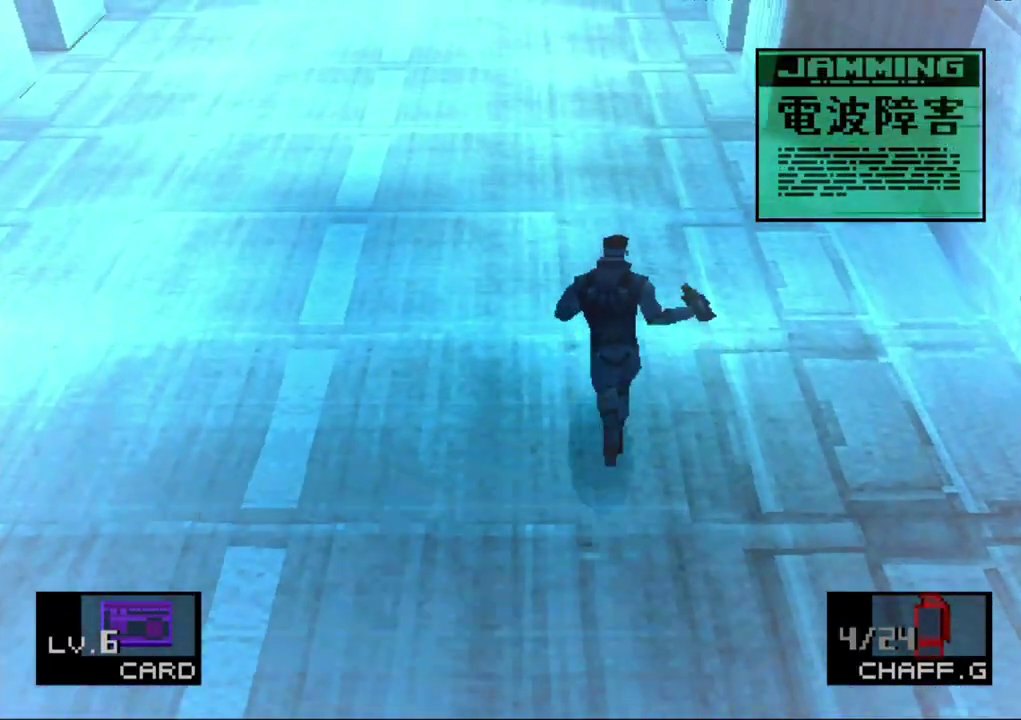
{"buttons": ["DPAD_UP"], "events": []}
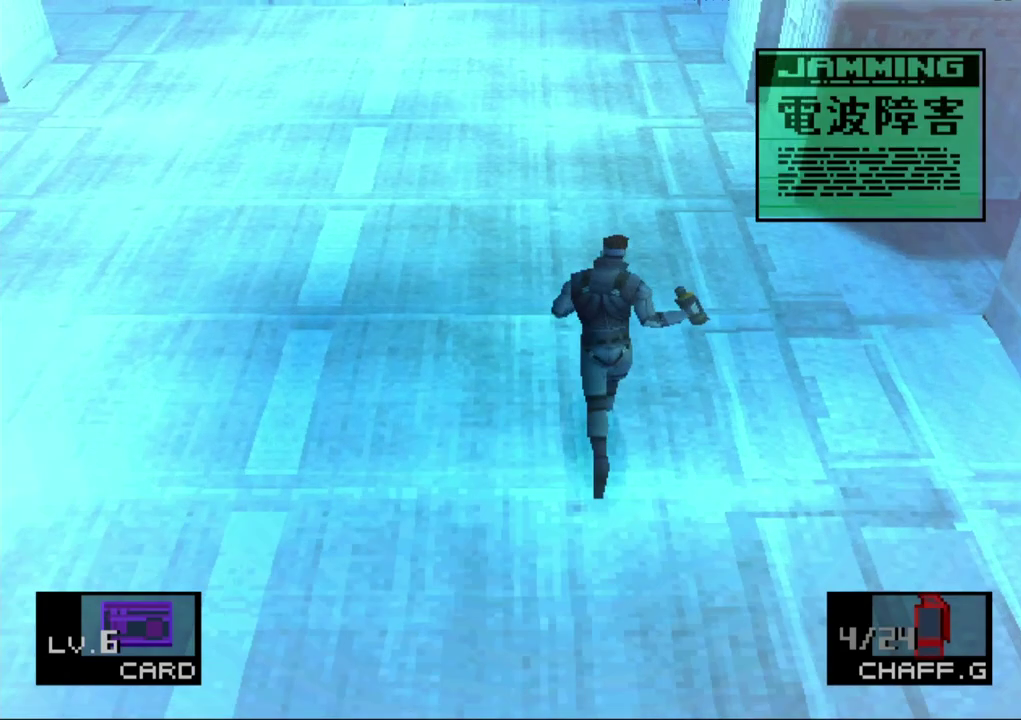
{"buttons": ["DPAD_UP"], "events": []}